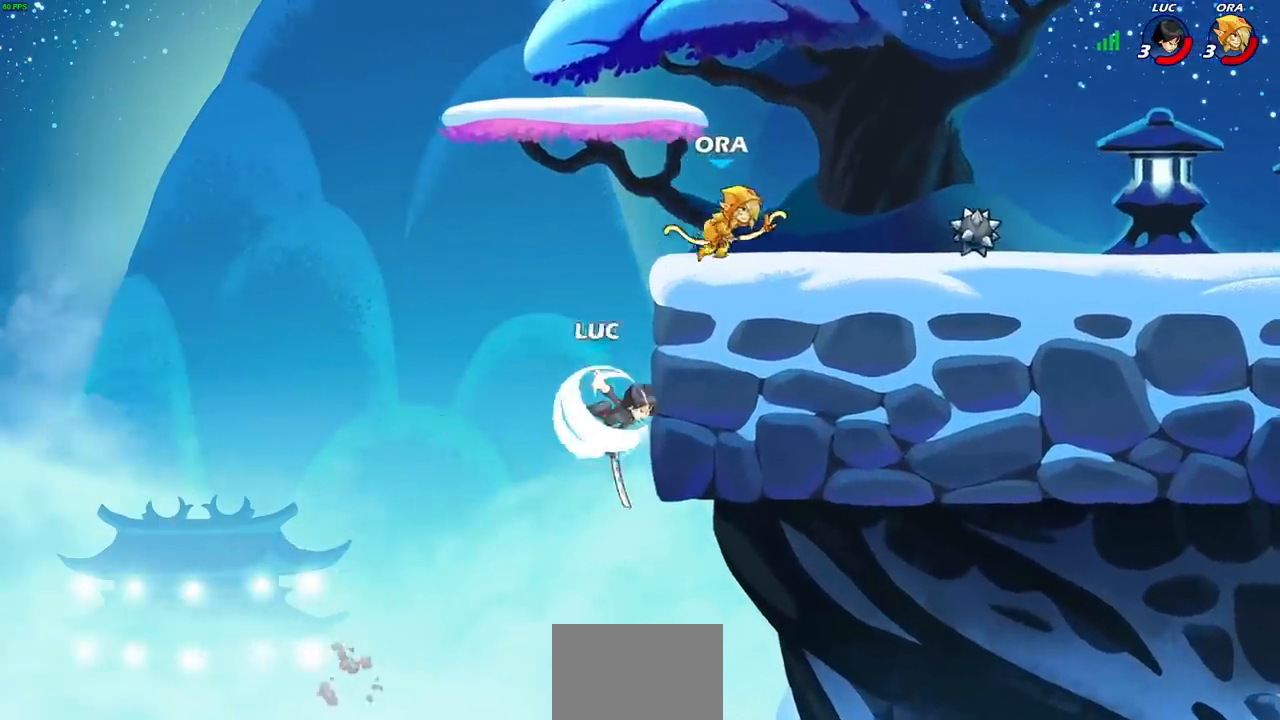
Gameplay with a controller (PlayStation layout); each line is a JSON object with the inputs held at the frame after it. "events" lists button and stick changes between this image and that frame as [ms after this image, input, new state], when the widget could be followed in between.
{"buttons": [], "left_stick": "up", "right_stick": "center", "events": [[117, "R2", "up"], [150, "left_stick", "down-left"], [250, "CROSS", "down"], [333, "CIRCLE", "down"], [333, "CROSS", "up"], [333, "left_stick", "up"], [450, "CIRCLE", "up"]]}
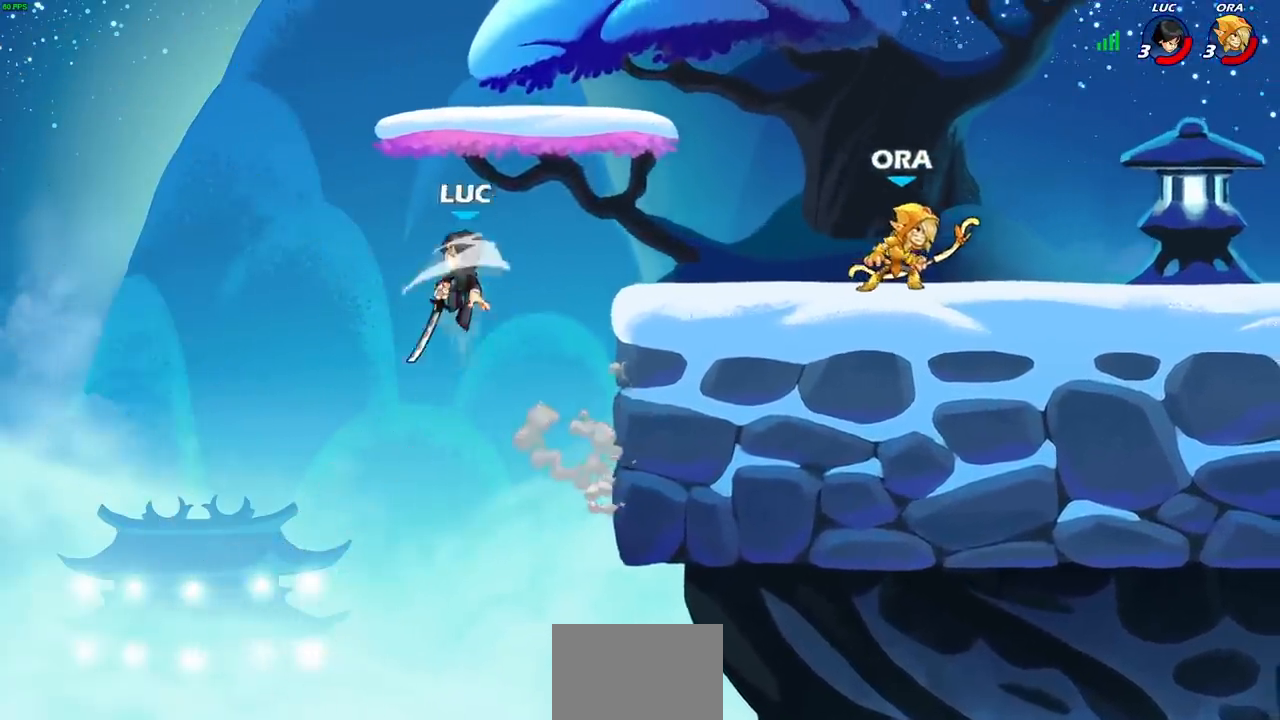
{"buttons": [], "left_stick": "down-left", "right_stick": "center", "events": [[100, "left_stick", "up-right"], [417, "left_stick", "up-left"], [500, "left_stick", "down-left"]]}
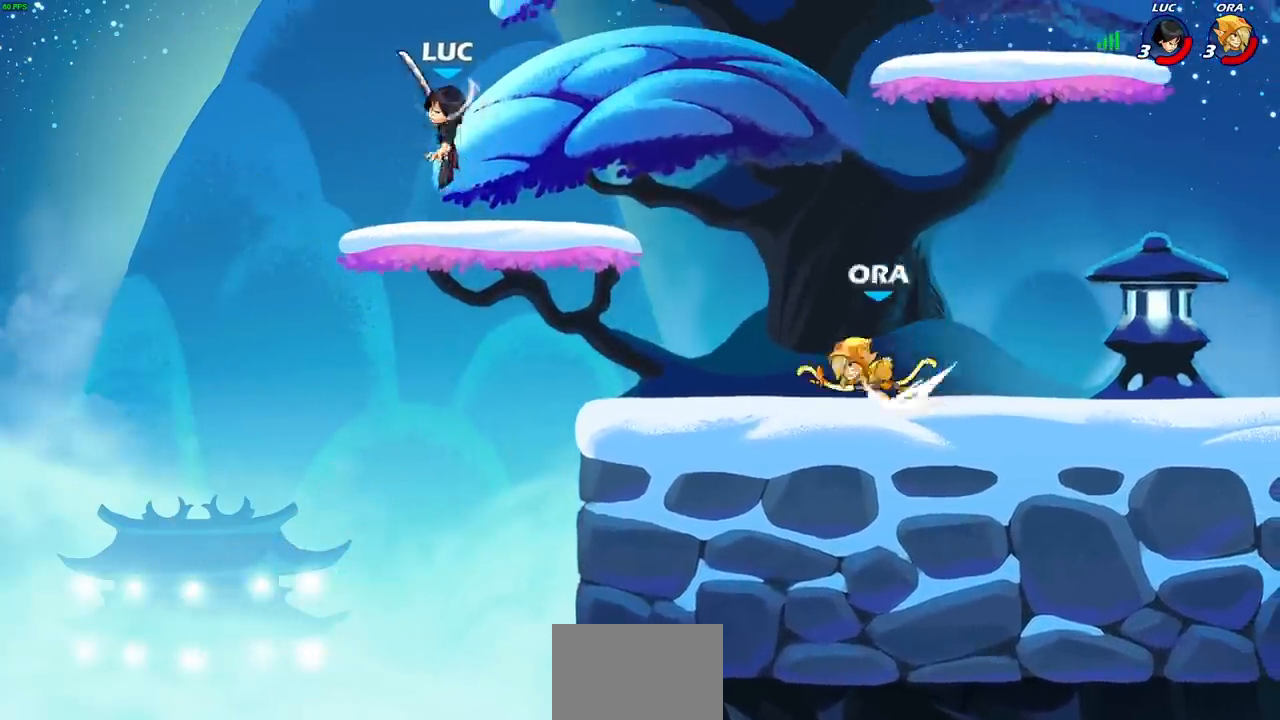
{"buttons": [], "left_stick": "up-right", "right_stick": "center", "events": [[150, "left_stick", "up"], [233, "left_stick", "up-left"], [300, "CROSS", "down"], [367, "left_stick", "up-right"], [450, "CROSS", "up"]]}
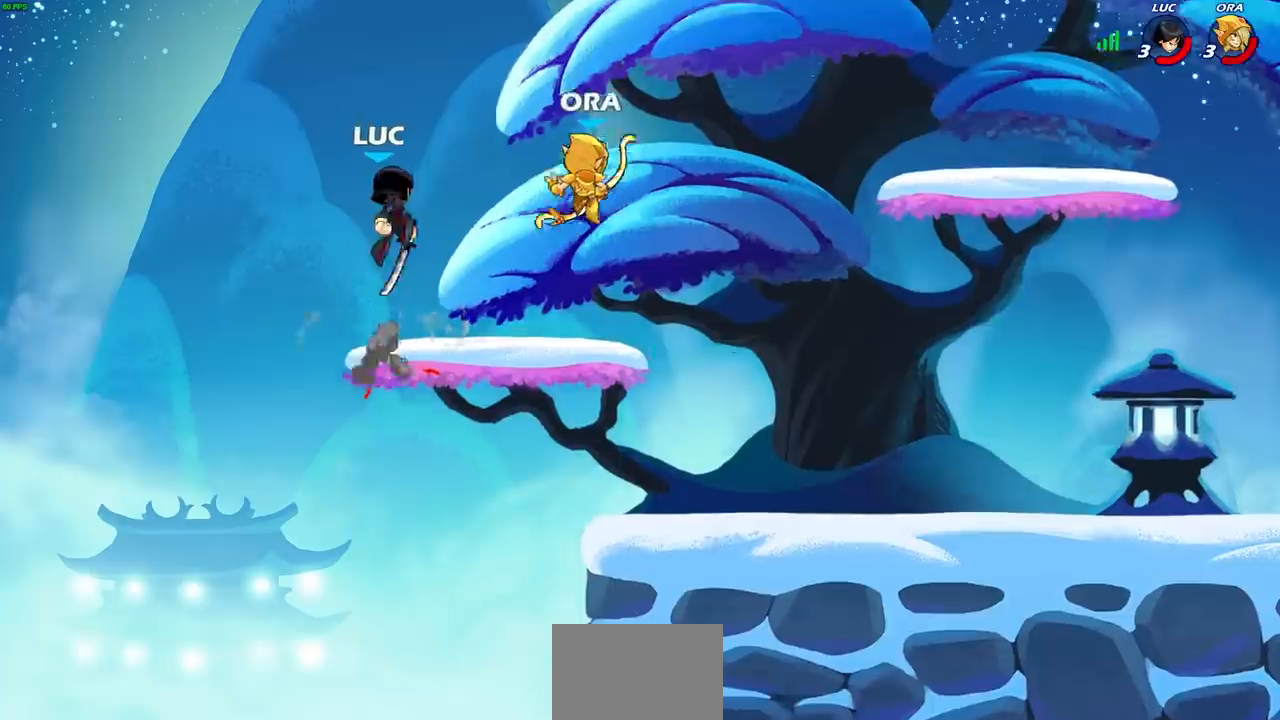
{"buttons": [], "left_stick": "up-right", "right_stick": "center", "events": [[17, "CROSS", "down"], [167, "CROSS", "up"], [183, "left_stick", "down"], [217, "SQUARE", "down"], [300, "SQUARE", "up"], [417, "left_stick", "right"], [467, "left_stick", "up-right"]]}
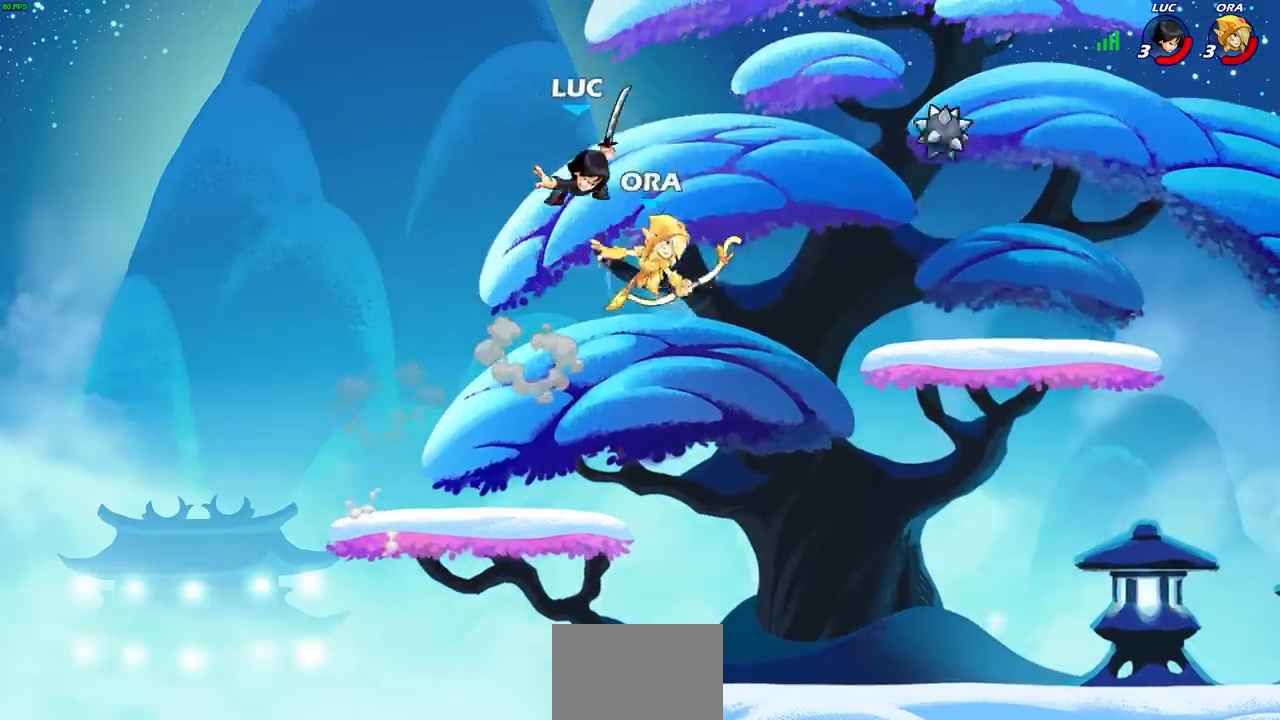
{"buttons": ["SQUARE"], "left_stick": "right", "right_stick": "center", "events": [[67, "left_stick", "right"], [250, "left_stick", "down"], [467, "left_stick", "right"], [500, "SQUARE", "down"]]}
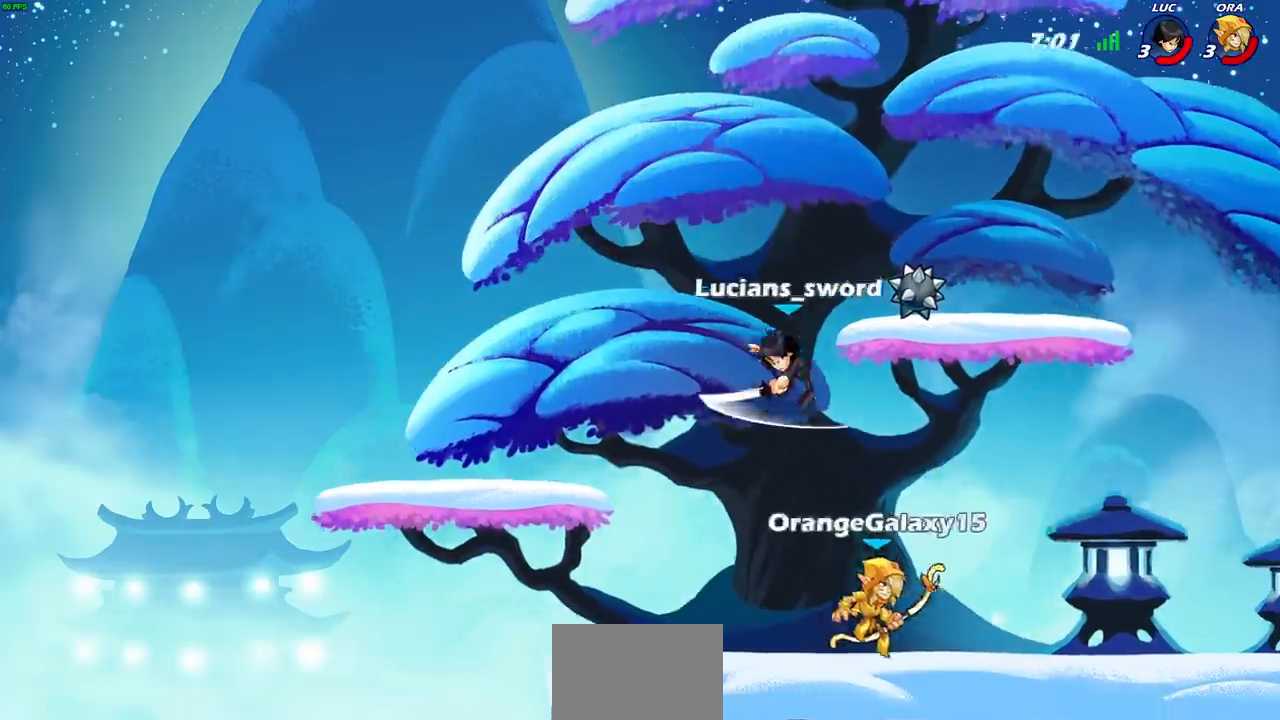
{"buttons": [], "left_stick": "right", "right_stick": "center", "events": [[17, "SELECT", "down"], [33, "SELECT", "up"], [83, "SQUARE", "up"]]}
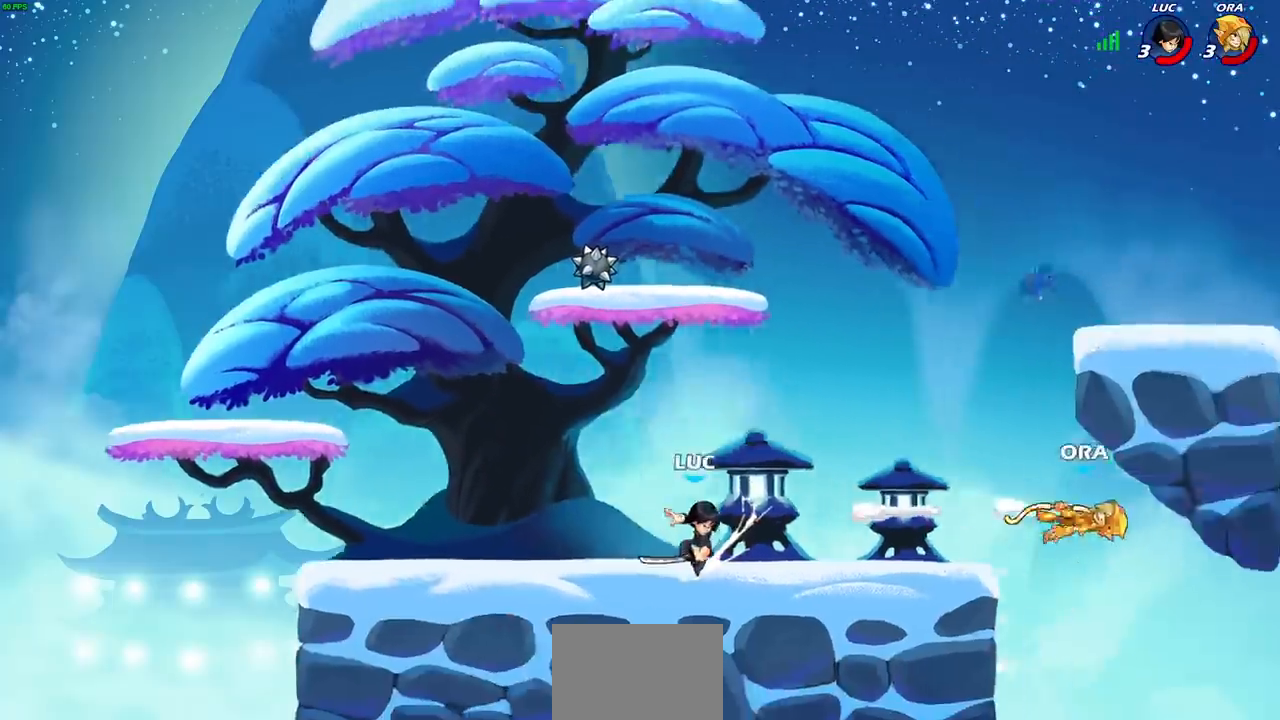
{"buttons": [], "left_stick": "down", "right_stick": "center", "events": [[300, "R1", "down"], [300, "R2", "down"], [417, "R1", "up"], [417, "R2", "up"], [483, "left_stick", "down"]]}
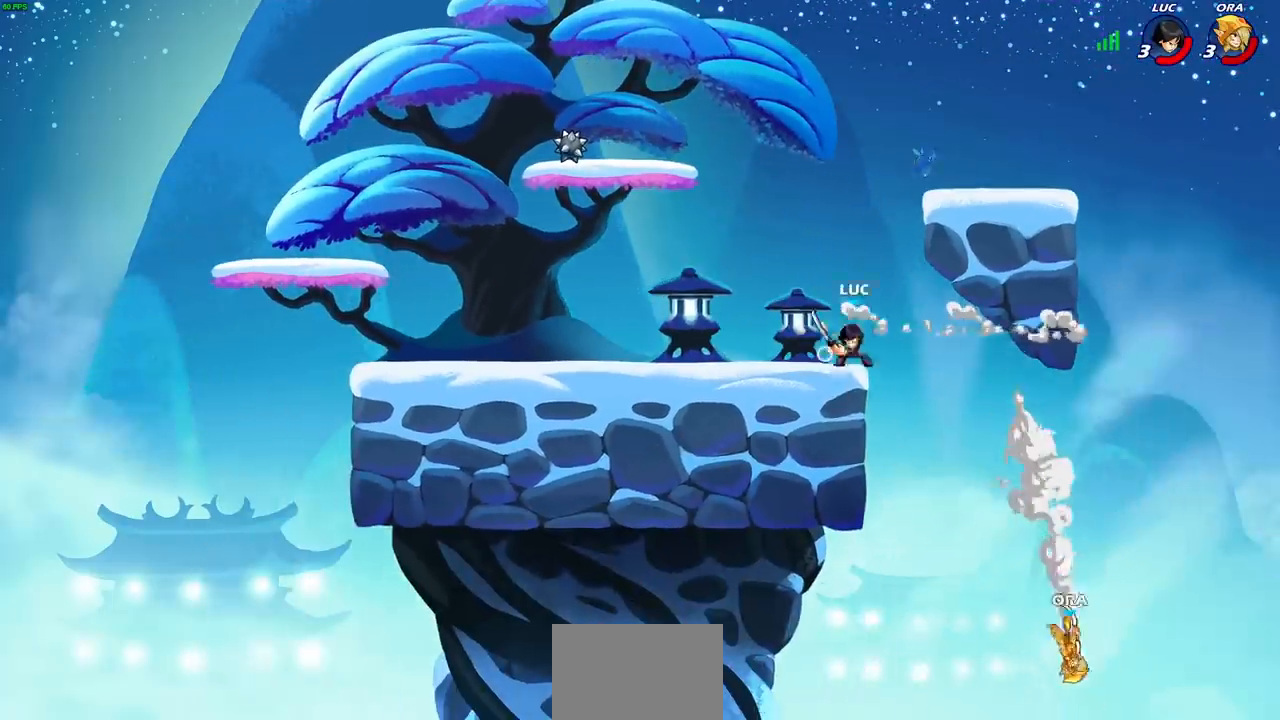
{"buttons": [], "left_stick": "center", "right_stick": "center", "events": [[17, "R1", "down"], [83, "R1", "up"], [117, "left_stick", "center"]]}
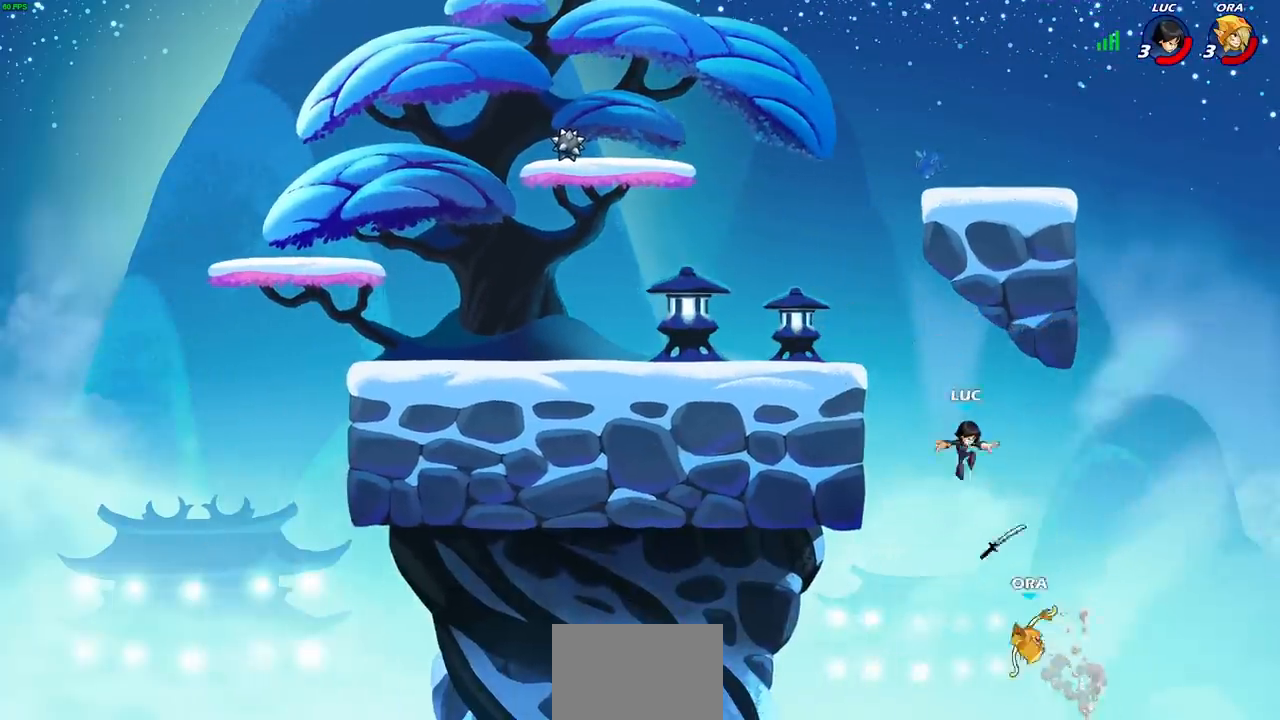
{"buttons": ["CROSS"], "left_stick": "up", "right_stick": "center", "events": [[50, "left_stick", "left"], [67, "CROSS", "down"], [233, "CROSS", "up"], [333, "CROSS", "down"], [367, "left_stick", "up-left"], [483, "left_stick", "up"]]}
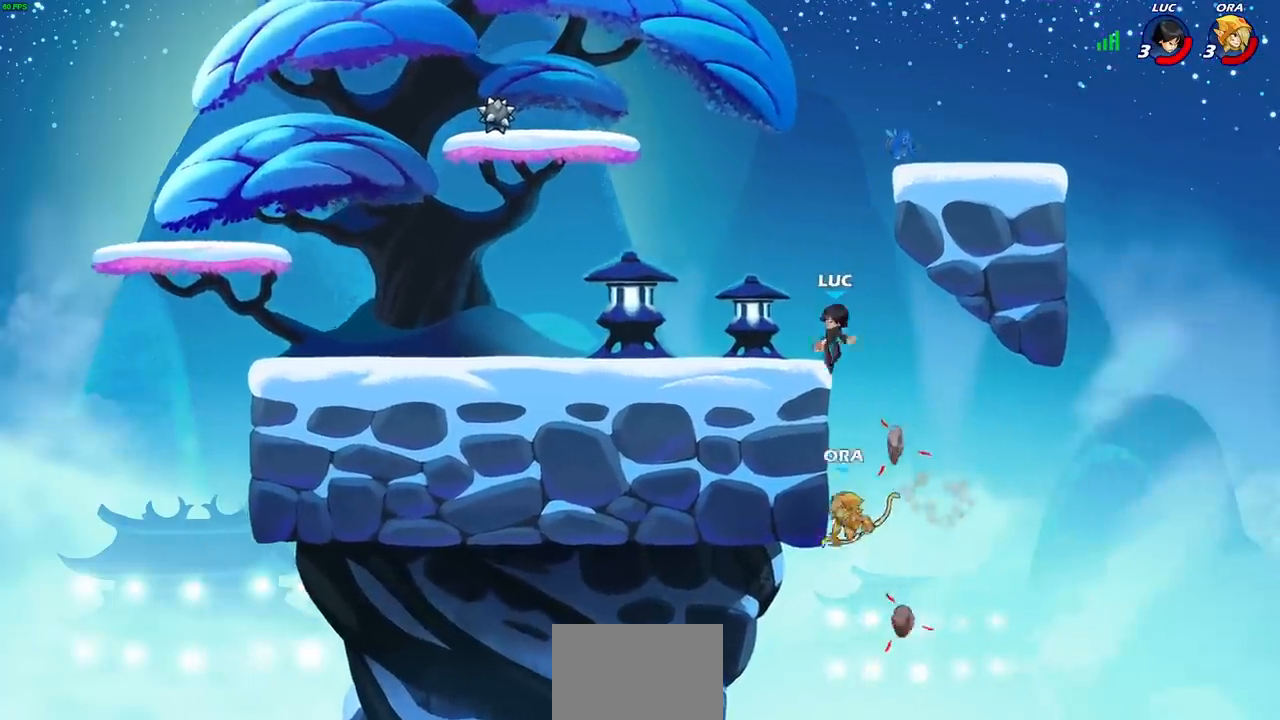
{"buttons": [], "left_stick": "center", "right_stick": "center", "events": [[17, "CROSS", "up"], [17, "left_stick", "up-right"], [150, "left_stick", "down"], [250, "R1", "down"], [250, "R2", "down"], [267, "SQUARE", "down"], [367, "SQUARE", "up"], [383, "R1", "up"], [383, "R2", "up"], [383, "left_stick", "center"]]}
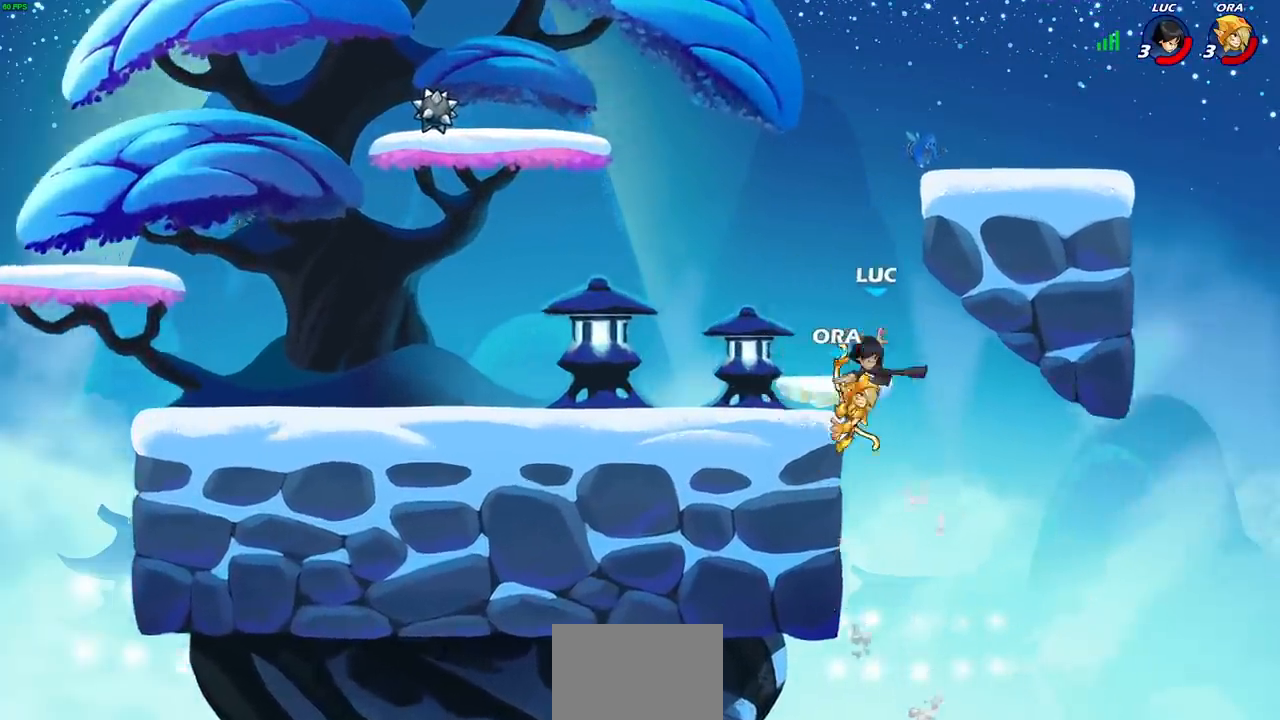
{"buttons": [], "left_stick": "left", "right_stick": "center", "events": [[133, "left_stick", "left"], [267, "CIRCLE", "down"], [367, "CIRCLE", "up"]]}
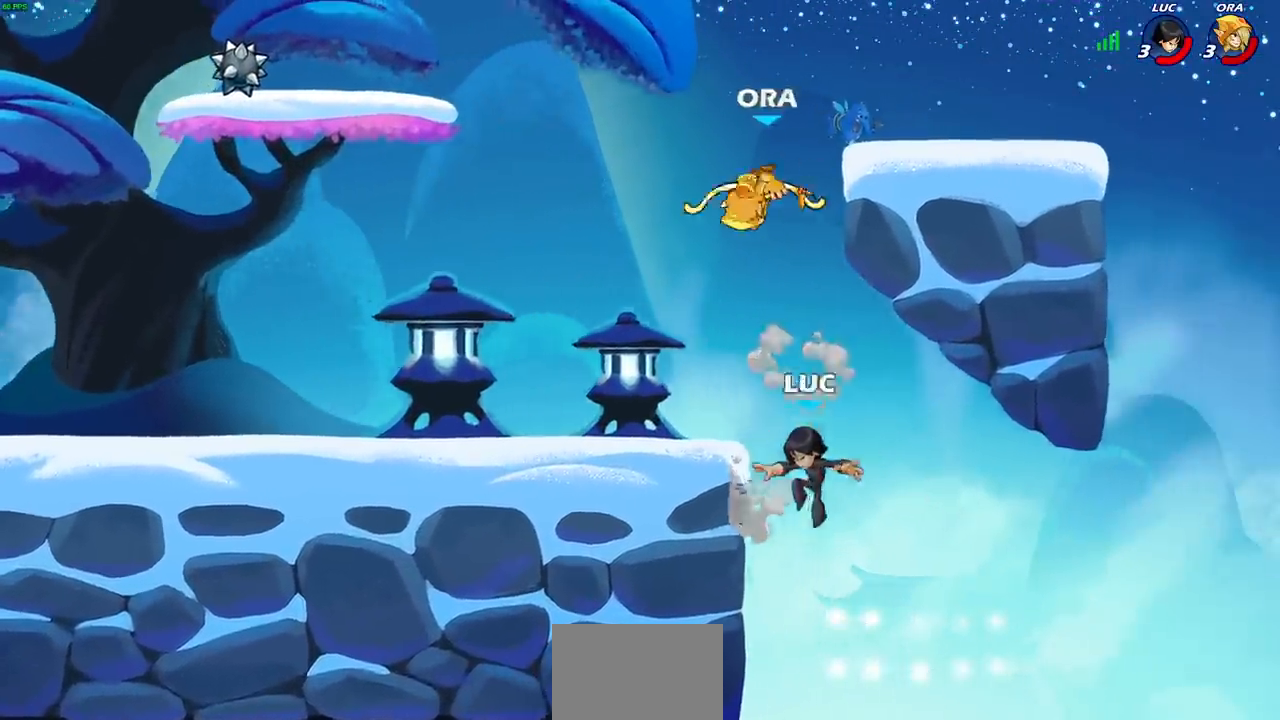
{"buttons": [], "left_stick": "up-left", "right_stick": "center", "events": [[100, "left_stick", "up"], [183, "left_stick", "right"], [233, "CROSS", "down"], [317, "left_stick", "up-left"], [367, "CROSS", "up"]]}
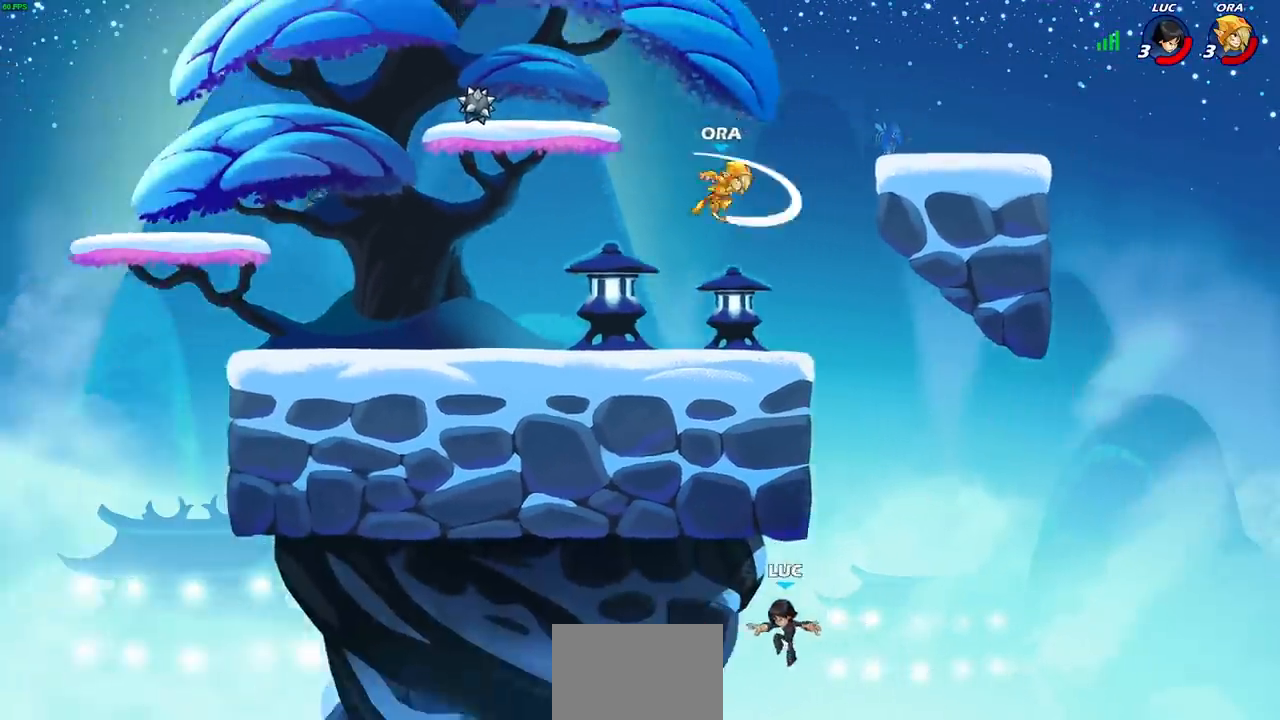
{"buttons": [], "left_stick": "up-right", "right_stick": "center", "events": [[33, "CROSS", "down"], [117, "left_stick", "up-right"], [133, "CROSS", "up"], [217, "CIRCLE", "down"], [333, "CIRCLE", "up"]]}
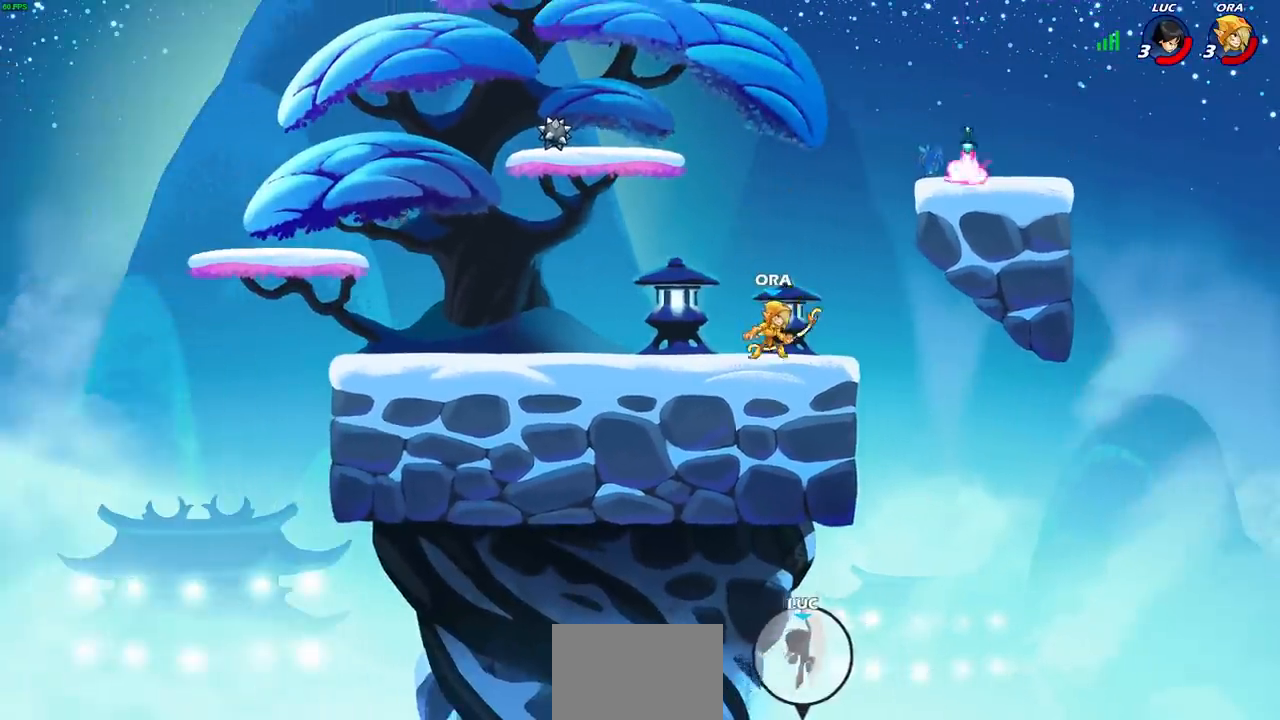
{"buttons": [], "left_stick": "up-left", "right_stick": "center", "events": [[317, "left_stick", "up-left"]]}
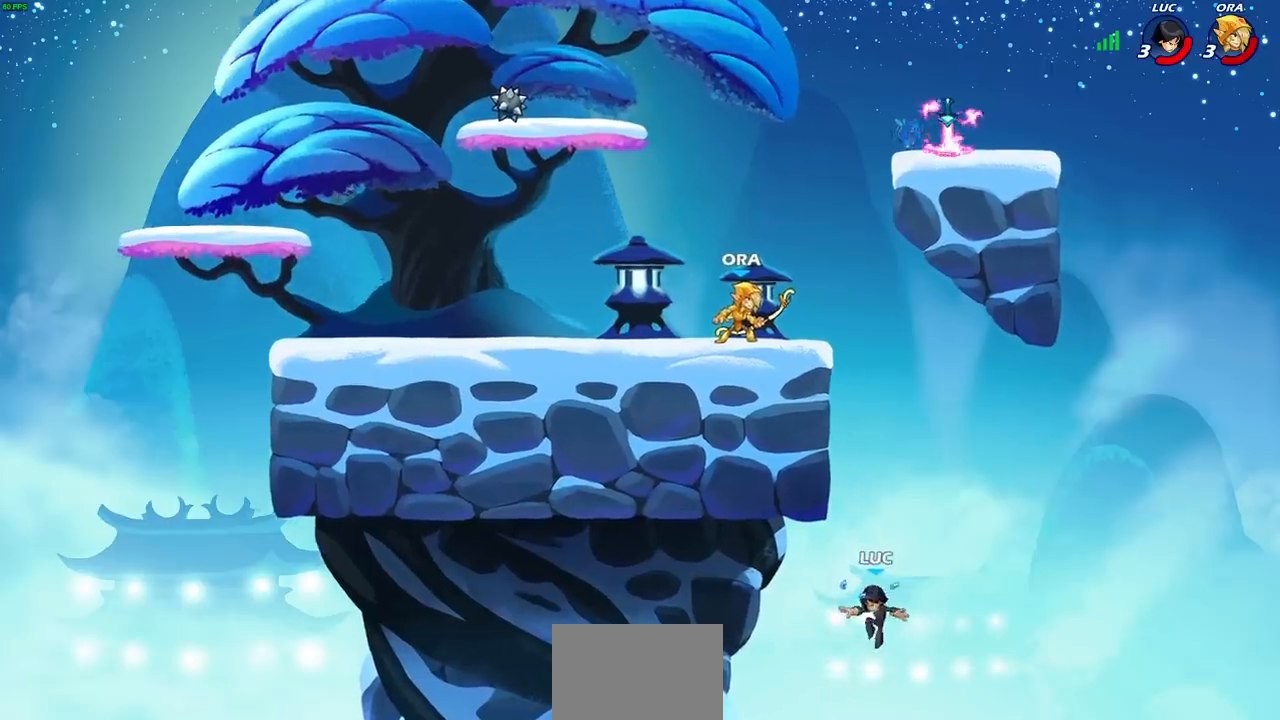
{"buttons": [], "left_stick": "up-left", "right_stick": "center", "events": [[50, "left_stick", "up"], [83, "R1", "down"], [83, "R2", "down"], [250, "left_stick", "up-left"], [350, "R1", "up"], [350, "R2", "up"]]}
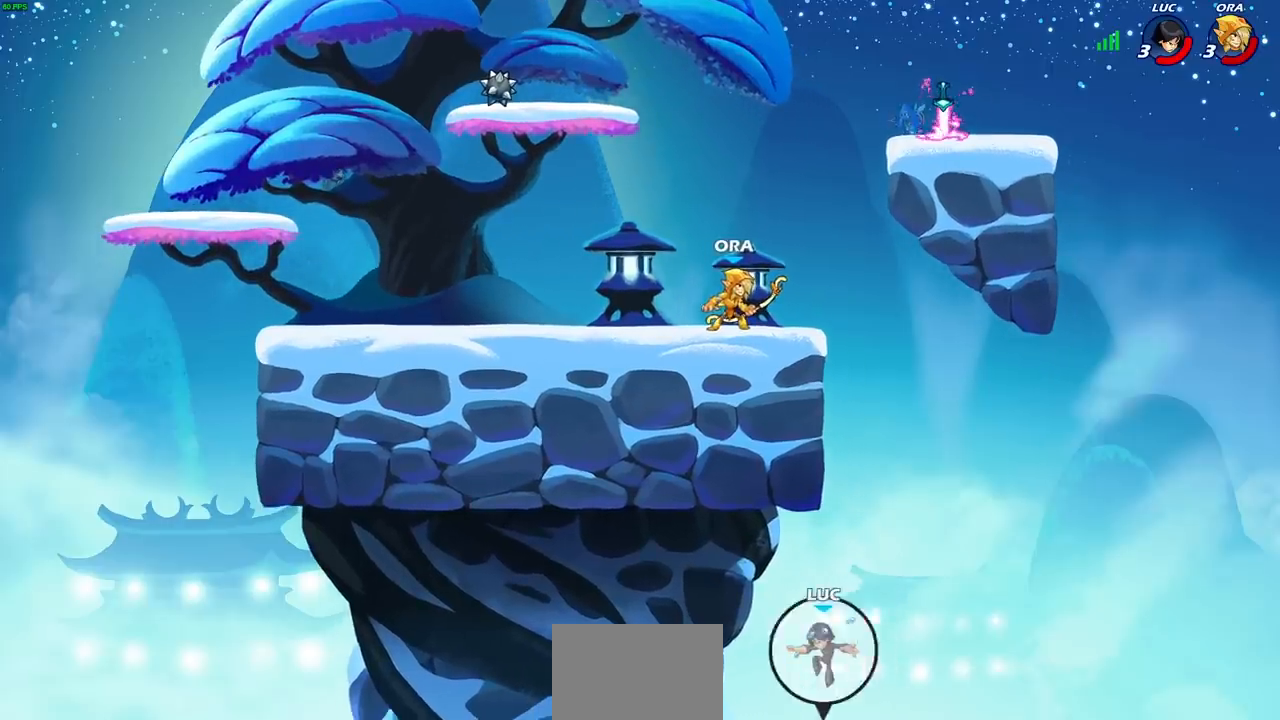
{"buttons": [], "left_stick": "up-left", "right_stick": "center", "events": []}
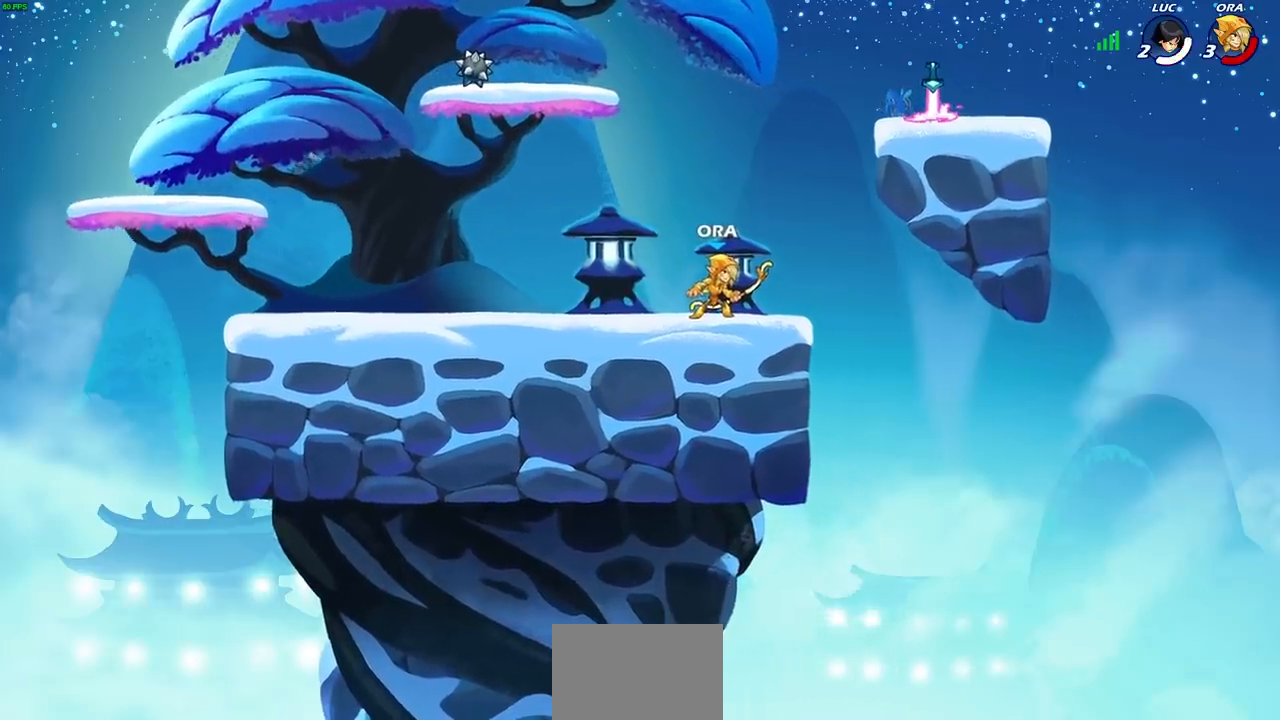
{"buttons": [], "left_stick": "center", "right_stick": "center", "events": [[67, "left_stick", "center"]]}
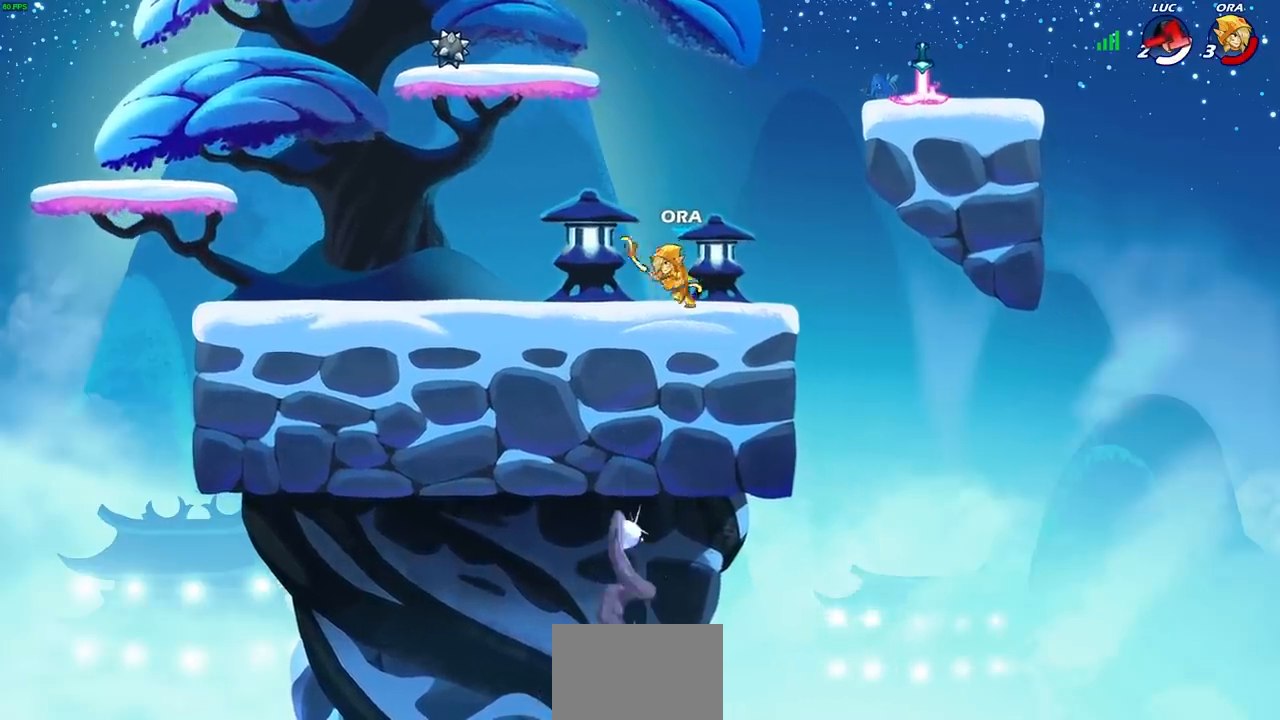
{"buttons": [], "left_stick": "center", "right_stick": "center", "events": []}
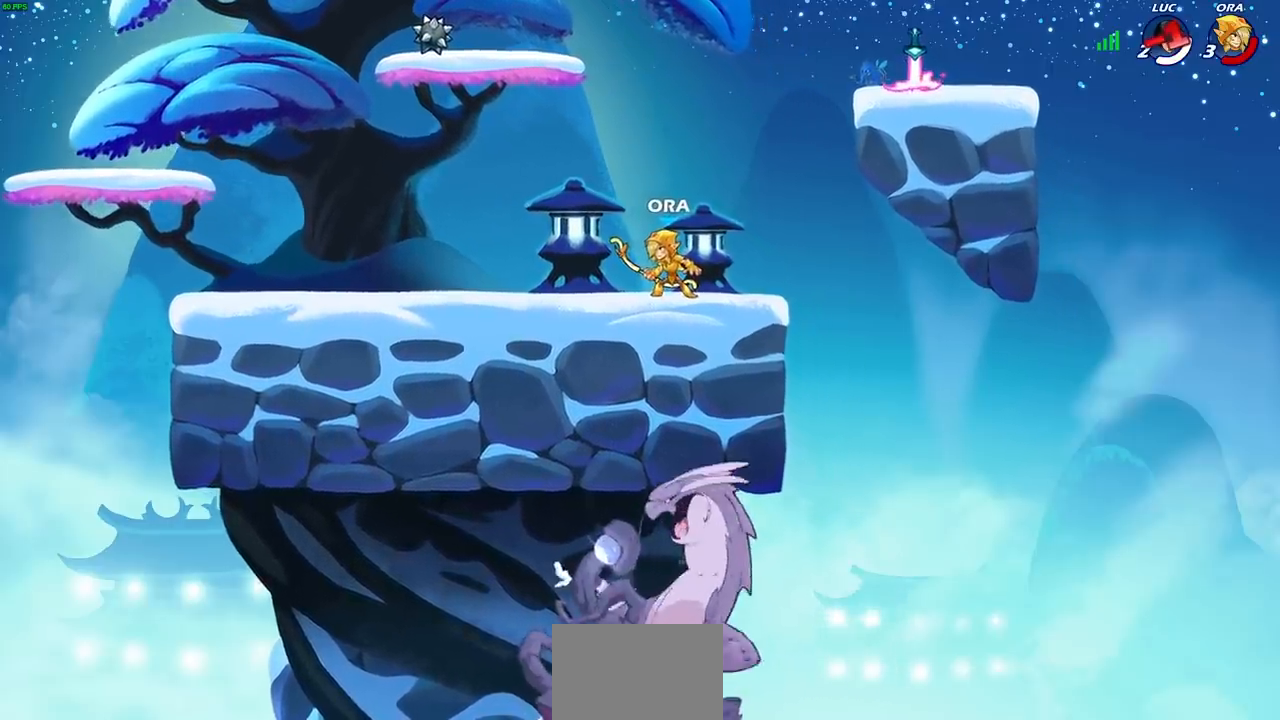
{"buttons": [], "left_stick": "center", "right_stick": "center", "events": []}
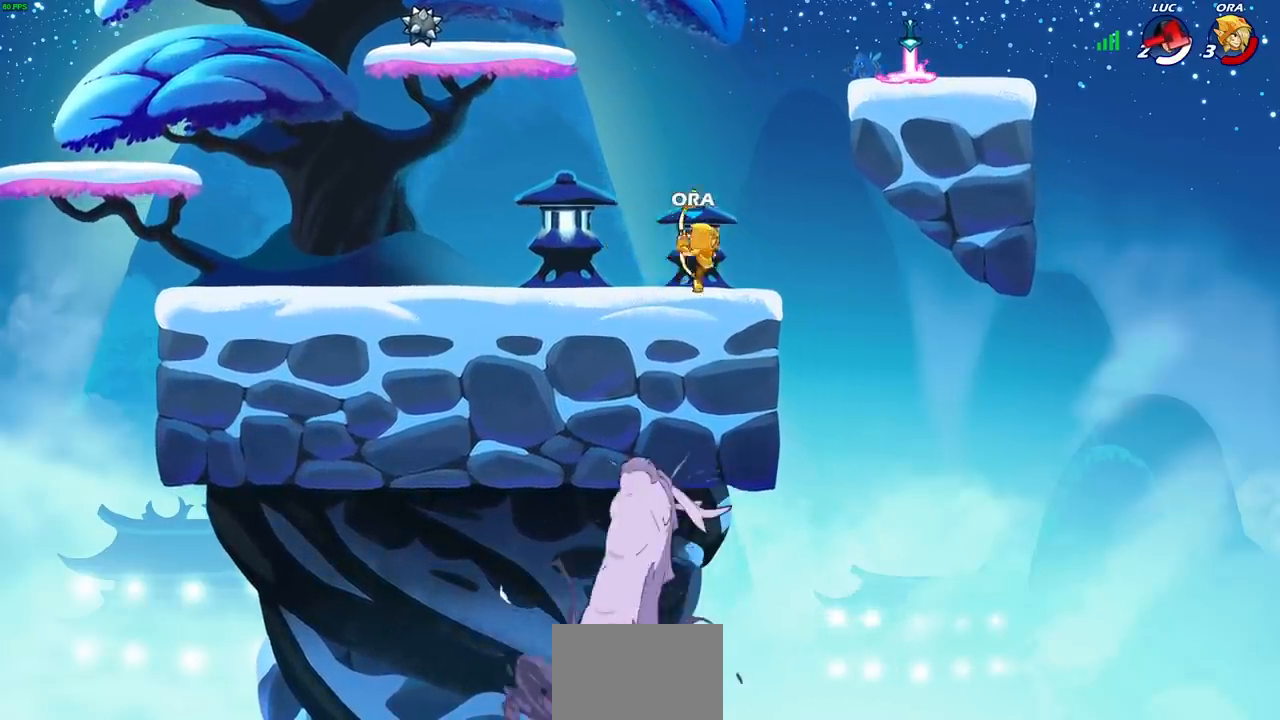
{"buttons": [], "left_stick": "center", "right_stick": "center", "events": []}
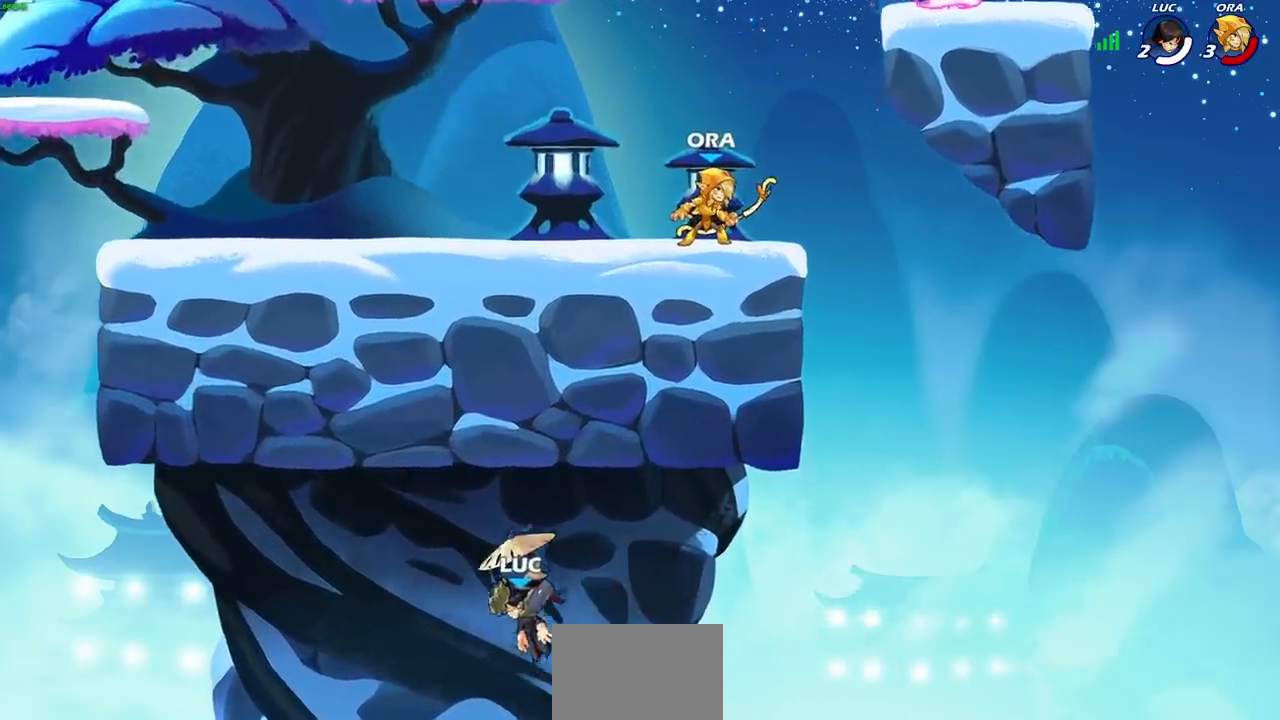
{"buttons": [], "left_stick": "center", "right_stick": "center", "events": []}
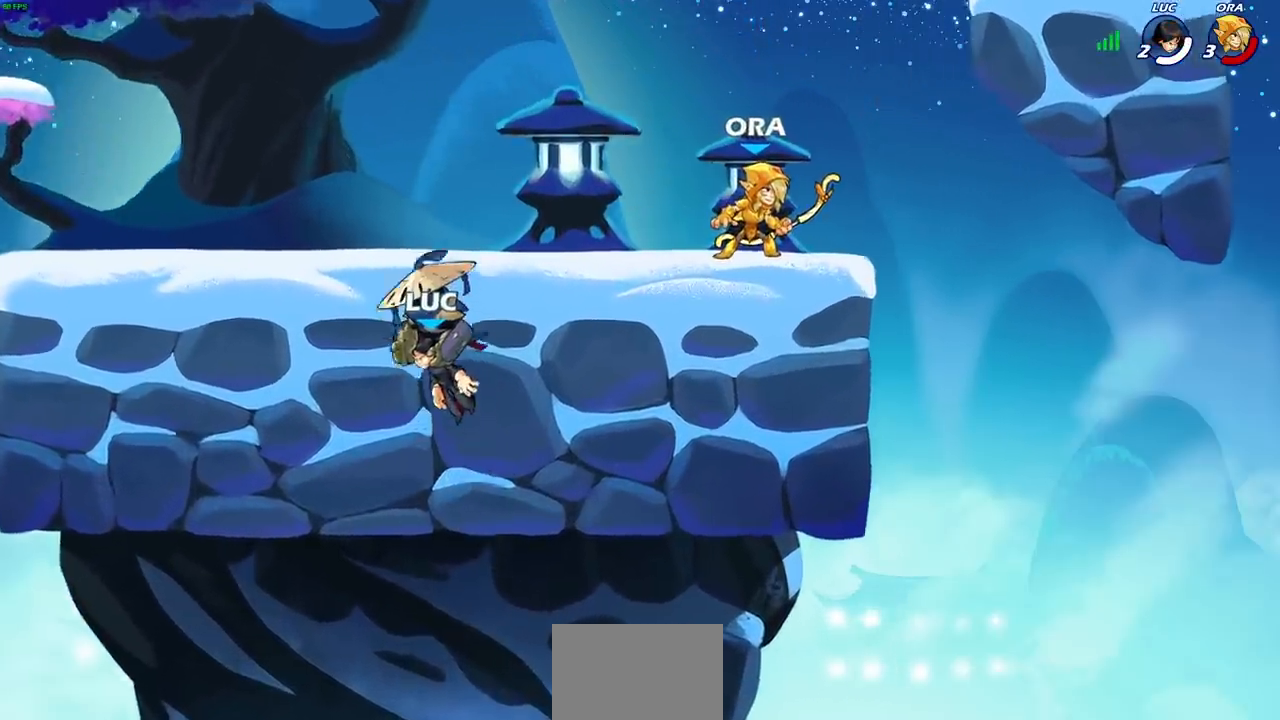
{"buttons": [], "left_stick": "center", "right_stick": "center", "events": []}
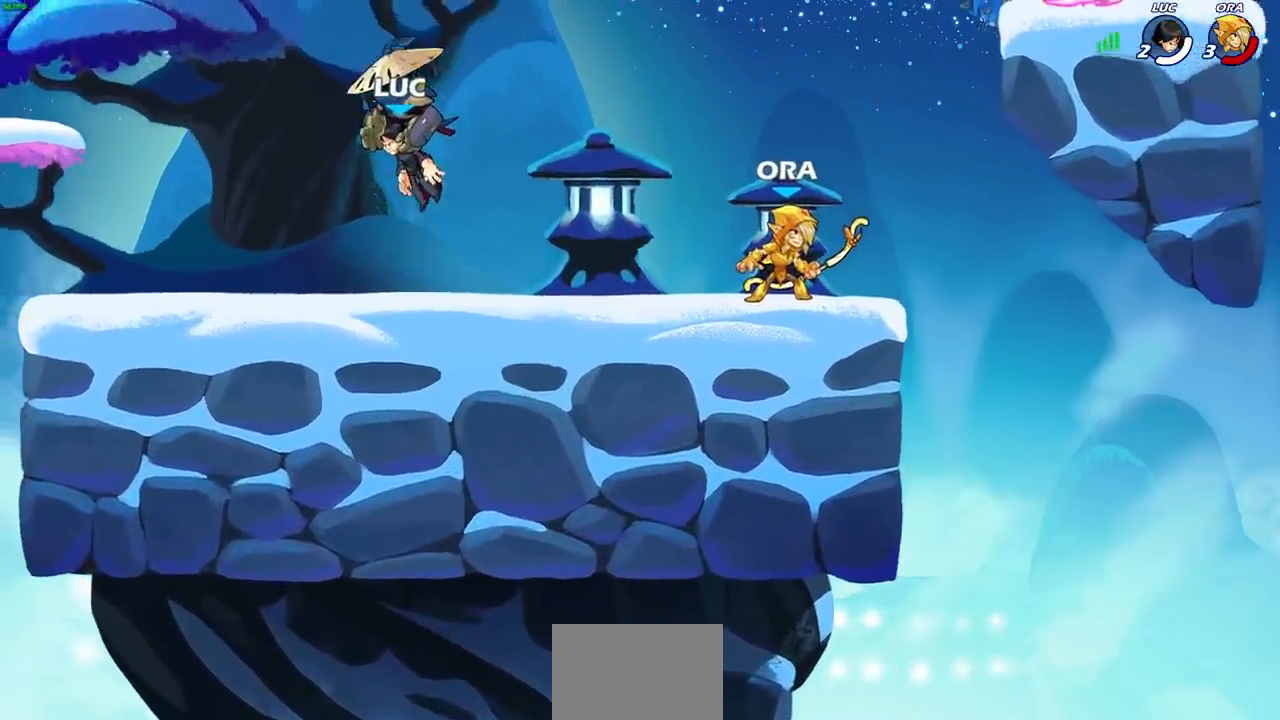
{"buttons": [], "left_stick": "center", "right_stick": "center", "events": []}
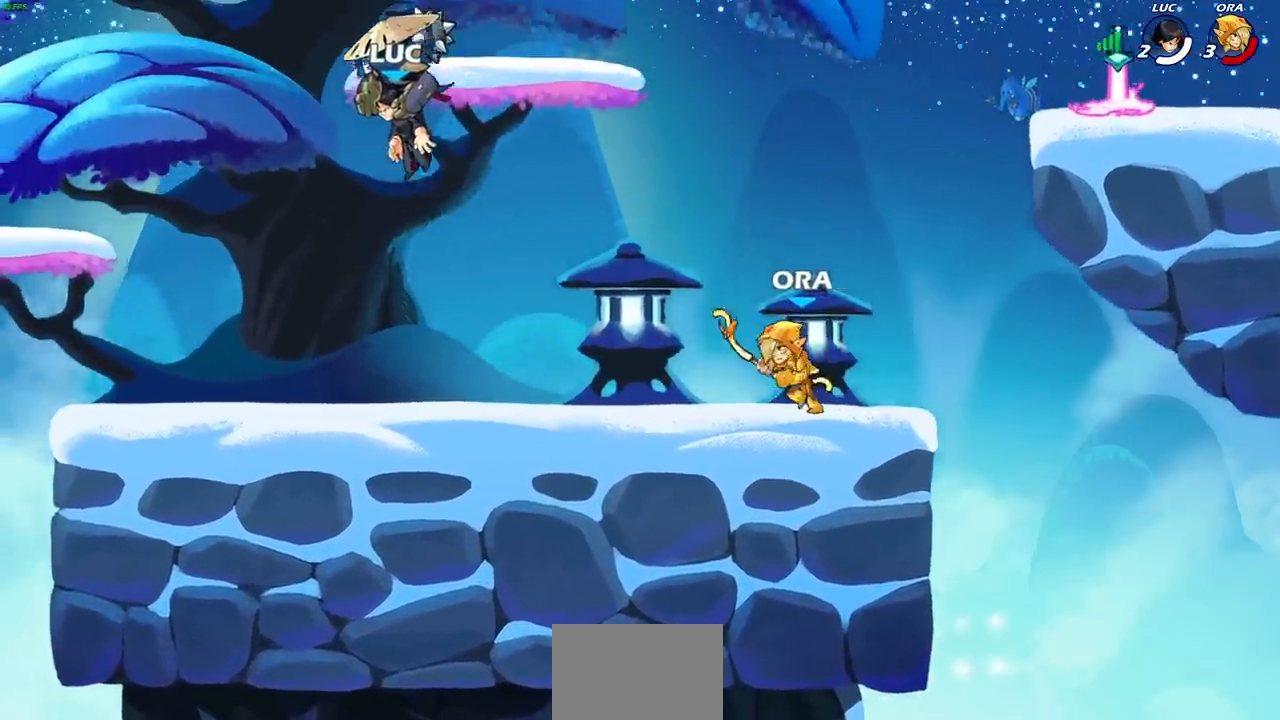
{"buttons": [], "left_stick": "center", "right_stick": "center", "events": [[33, "SELECT", "down"], [250, "SELECT", "up"]]}
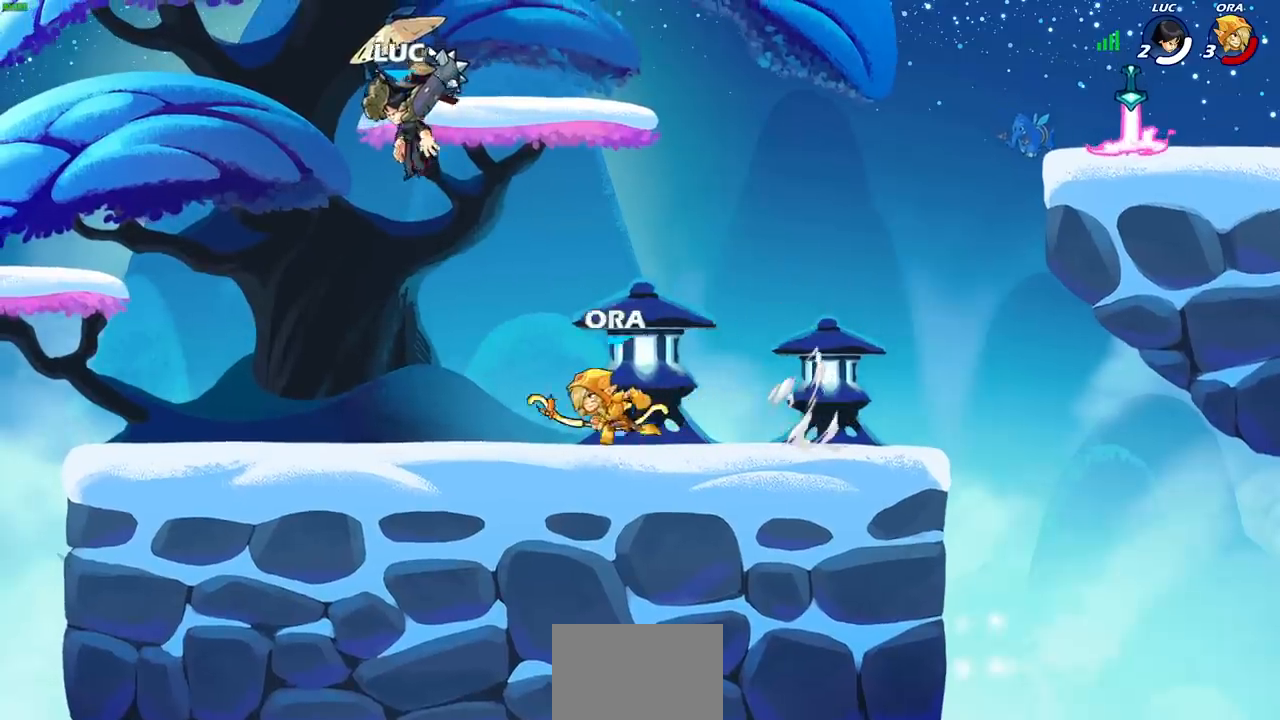
{"buttons": [], "left_stick": "center", "right_stick": "center", "events": []}
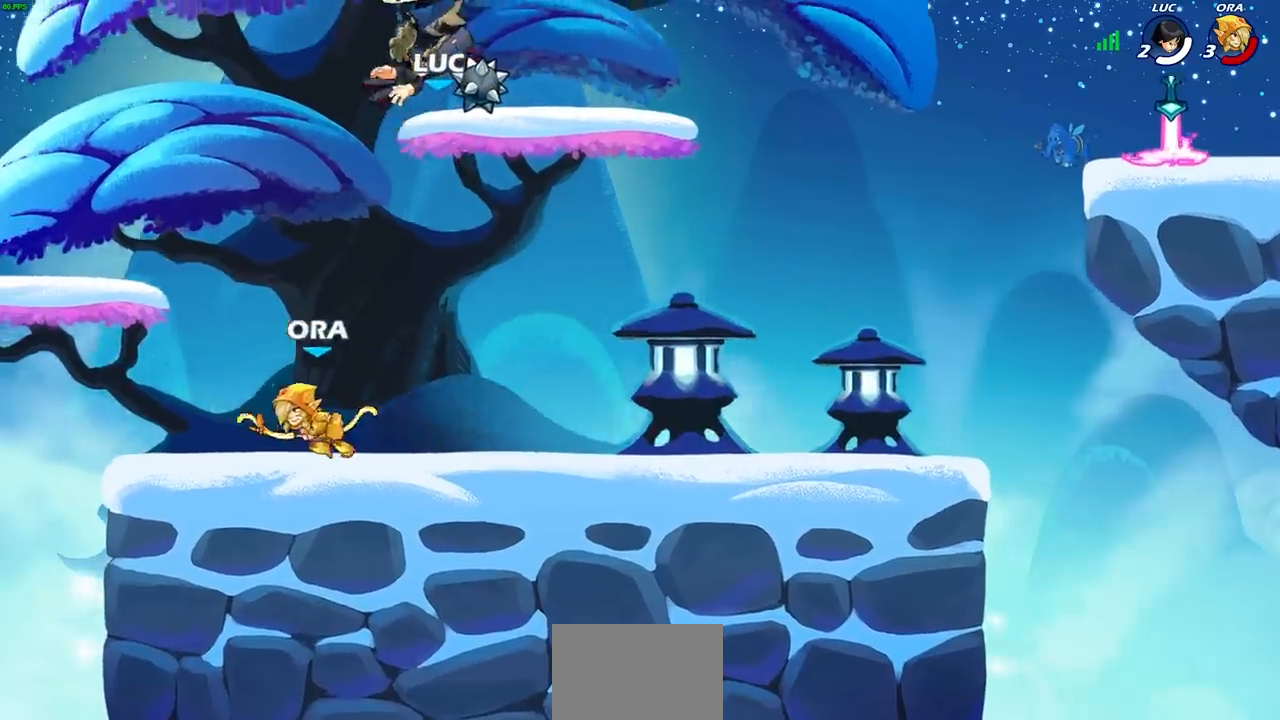
{"buttons": ["CROSS"], "left_stick": "up-left", "right_stick": "center", "events": [[450, "CROSS", "down"], [467, "left_stick", "up-left"]]}
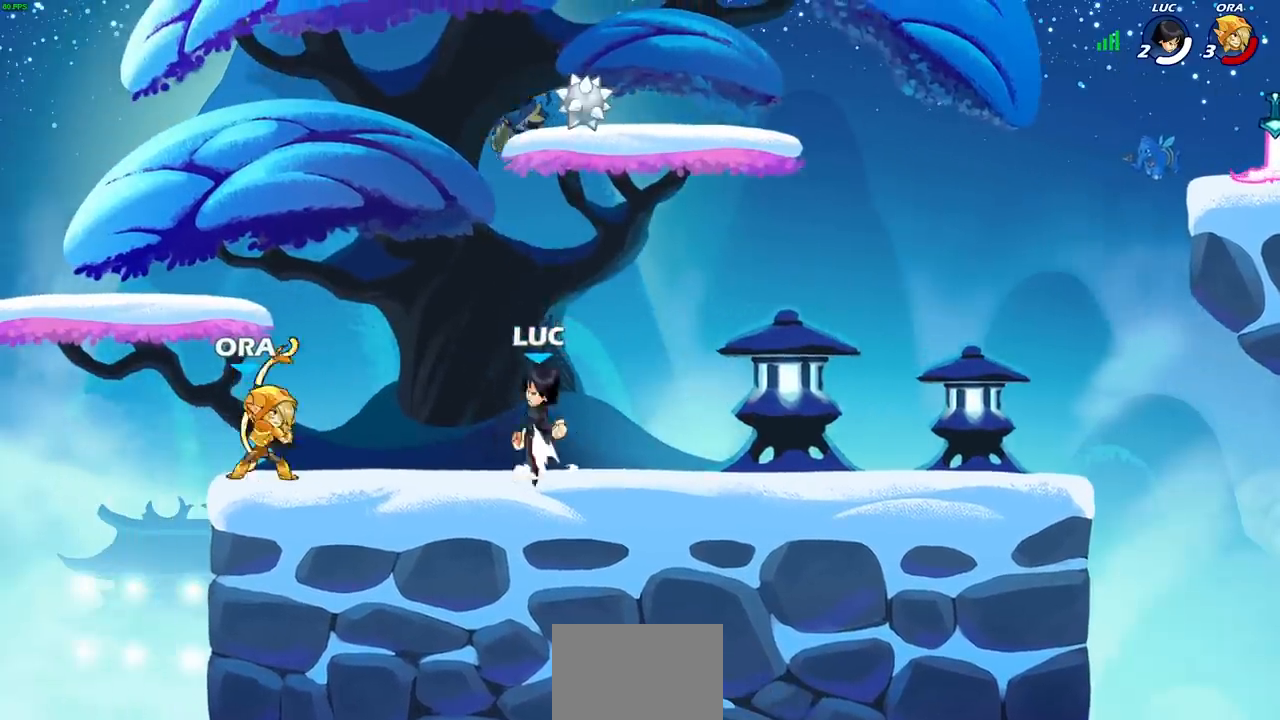
{"buttons": [], "left_stick": "center", "right_stick": "center", "events": [[83, "CROSS", "up"], [200, "left_stick", "down-left"], [367, "R1", "down"], [367, "R2", "down"], [383, "SQUARE", "down"], [450, "R1", "up"], [467, "left_stick", "center"], [483, "SQUARE", "up"], [500, "R2", "up"]]}
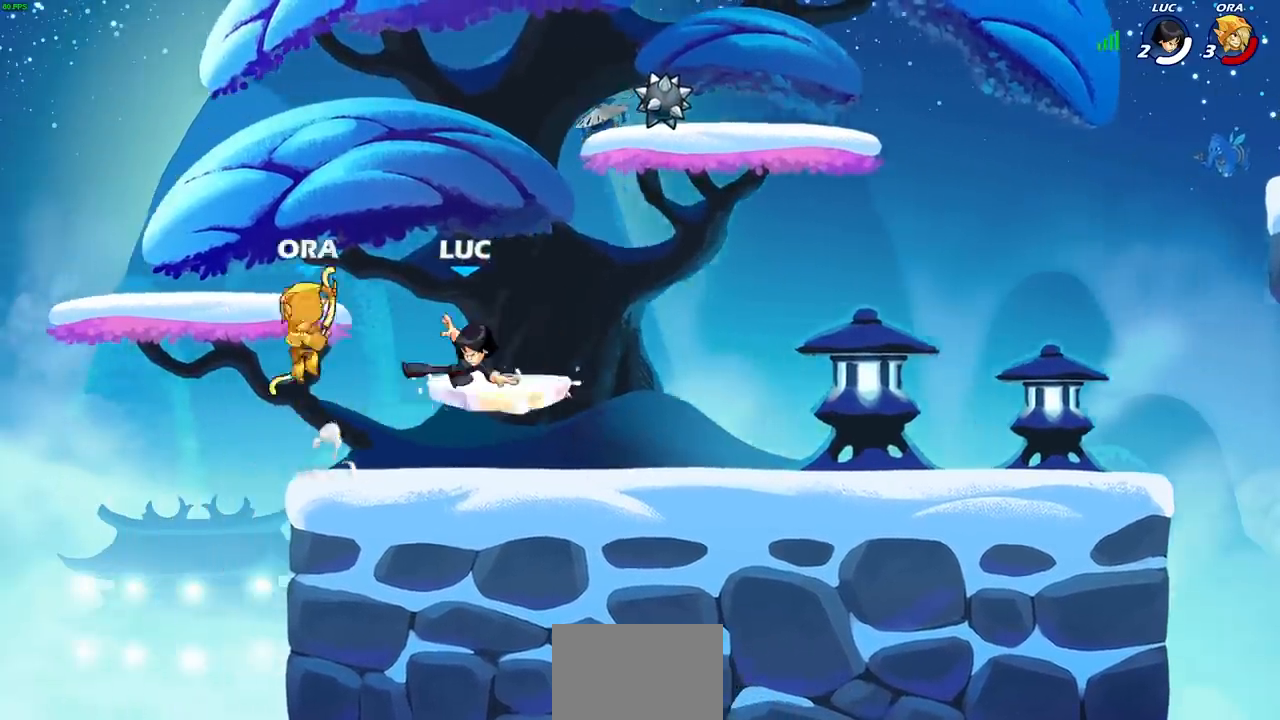
{"buttons": [], "left_stick": "right", "right_stick": "center", "events": [[367, "left_stick", "right"]]}
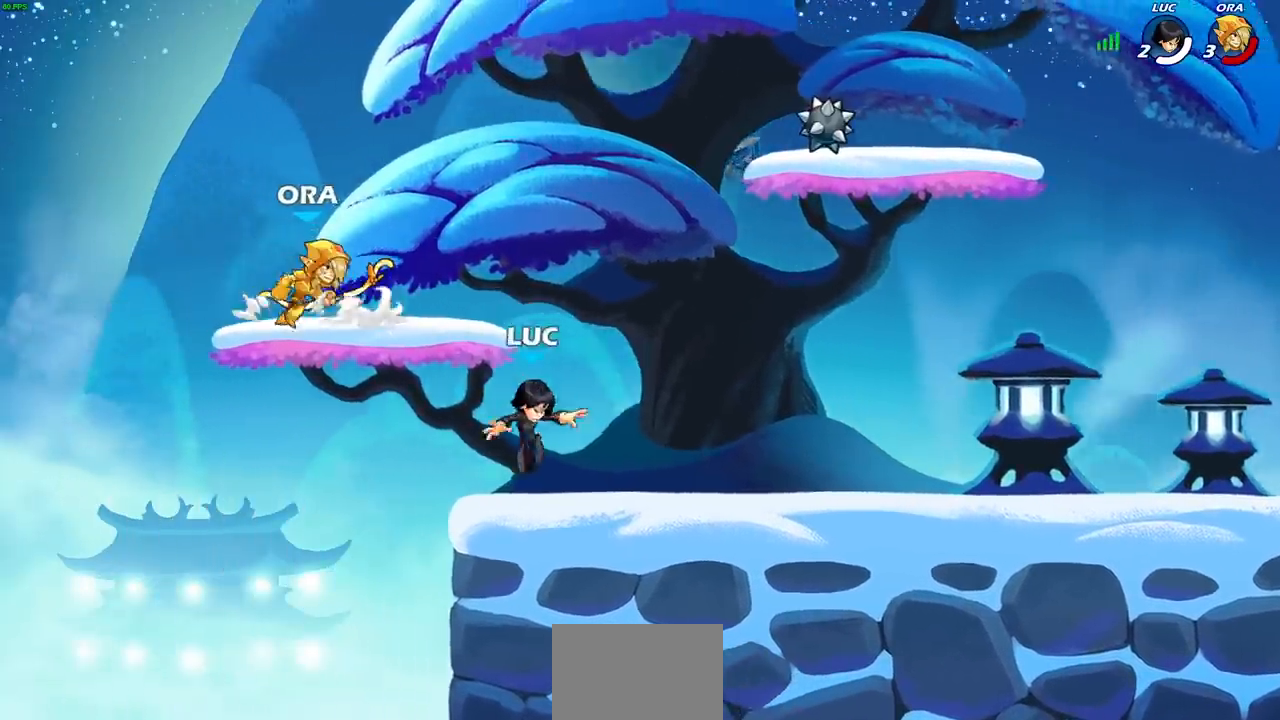
{"buttons": ["CROSS"], "left_stick": "up-left", "right_stick": "center", "events": [[183, "CROSS", "down"], [333, "CROSS", "up"], [400, "left_stick", "up-left"], [417, "CROSS", "down"]]}